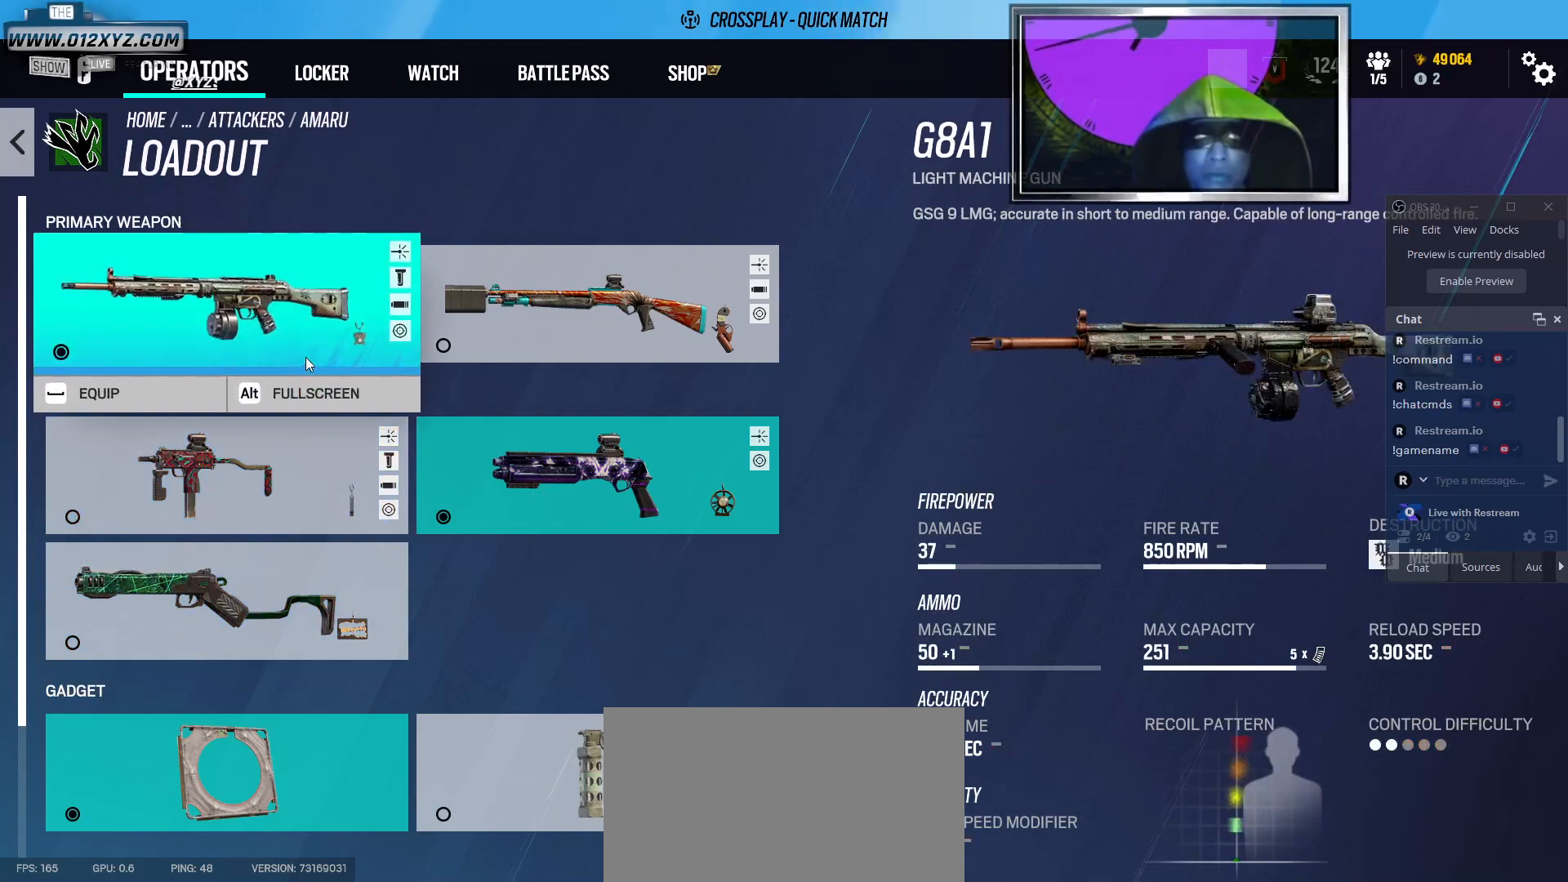
Gameplay with keyboard and mouse; each line is a JSON object with the keys and mouse buttons held at the frame after it. "events" lists presses ("down") and releases ("up") of "1", "2", "3", "5", "a", "alt", "b", "c", "ctrl", "d", "f", "g", "q", "s", "shift", "space", "t", "tab", "v", "w", "x", "z", "mouse_left", "mouse_right", "mouse_mb4" and "mouse_mb5" between this image and that frame as [ms after this image, input, new state], when the widget could be followed in between. "mouse_left", "mouse_right", "mouse_mb4", "mouse_mb5" = the "left", "right", "mb4", "mb5" buttons of the "mouse" list. No other keys are recorded. Not read: 4 e mouse_move mouse_wheel r.
{"keys": [], "mouse": [], "events": [[333, "mouse_left", "down"], [433, "mouse_left", "up"]]}
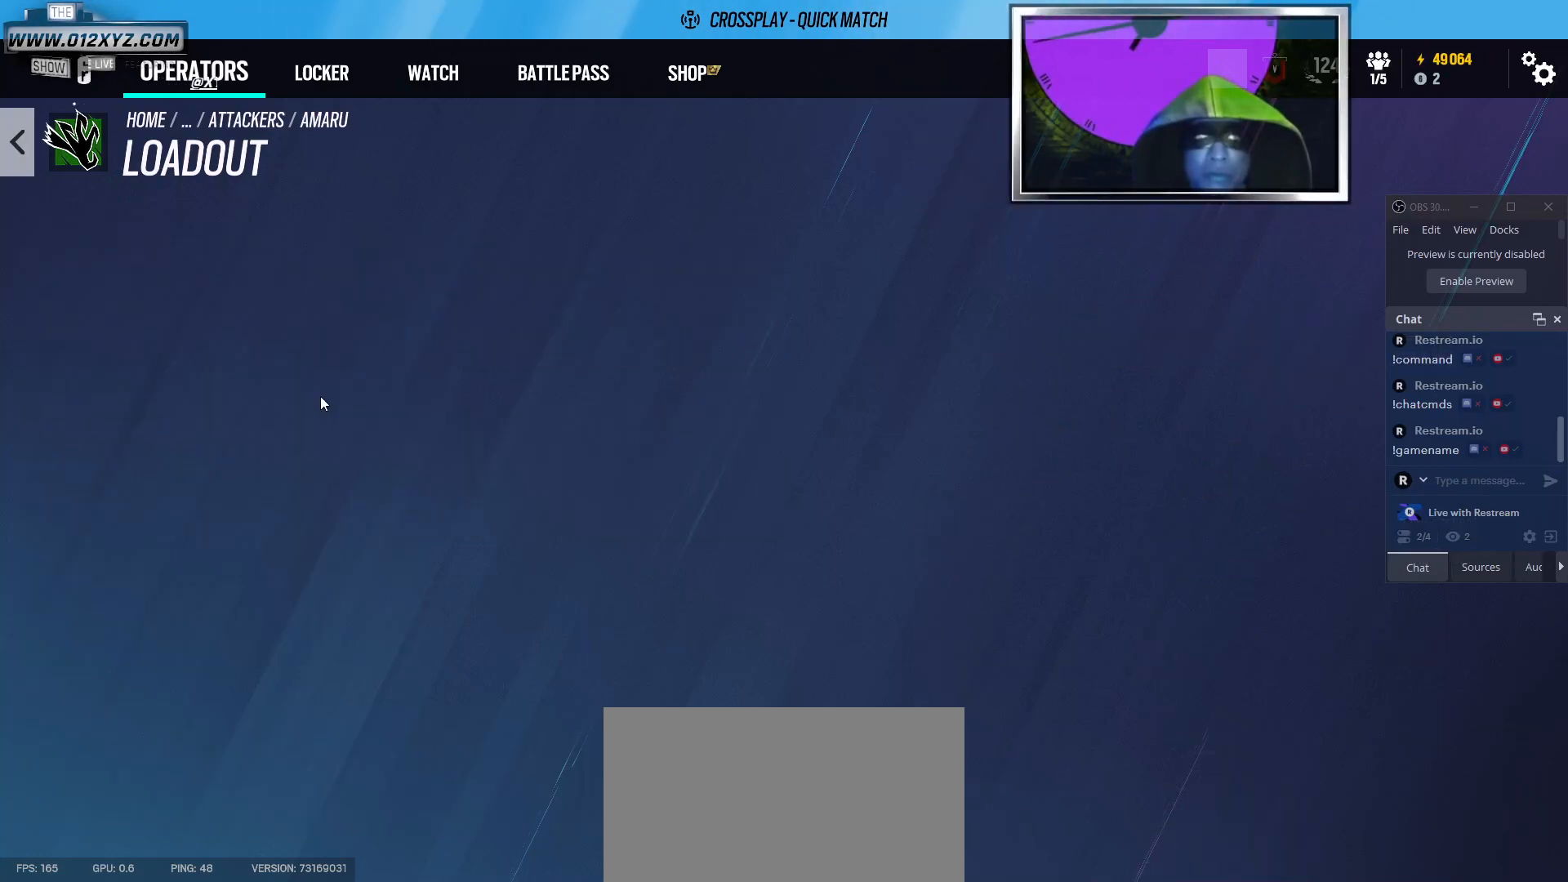
{"keys": [], "mouse": [], "events": []}
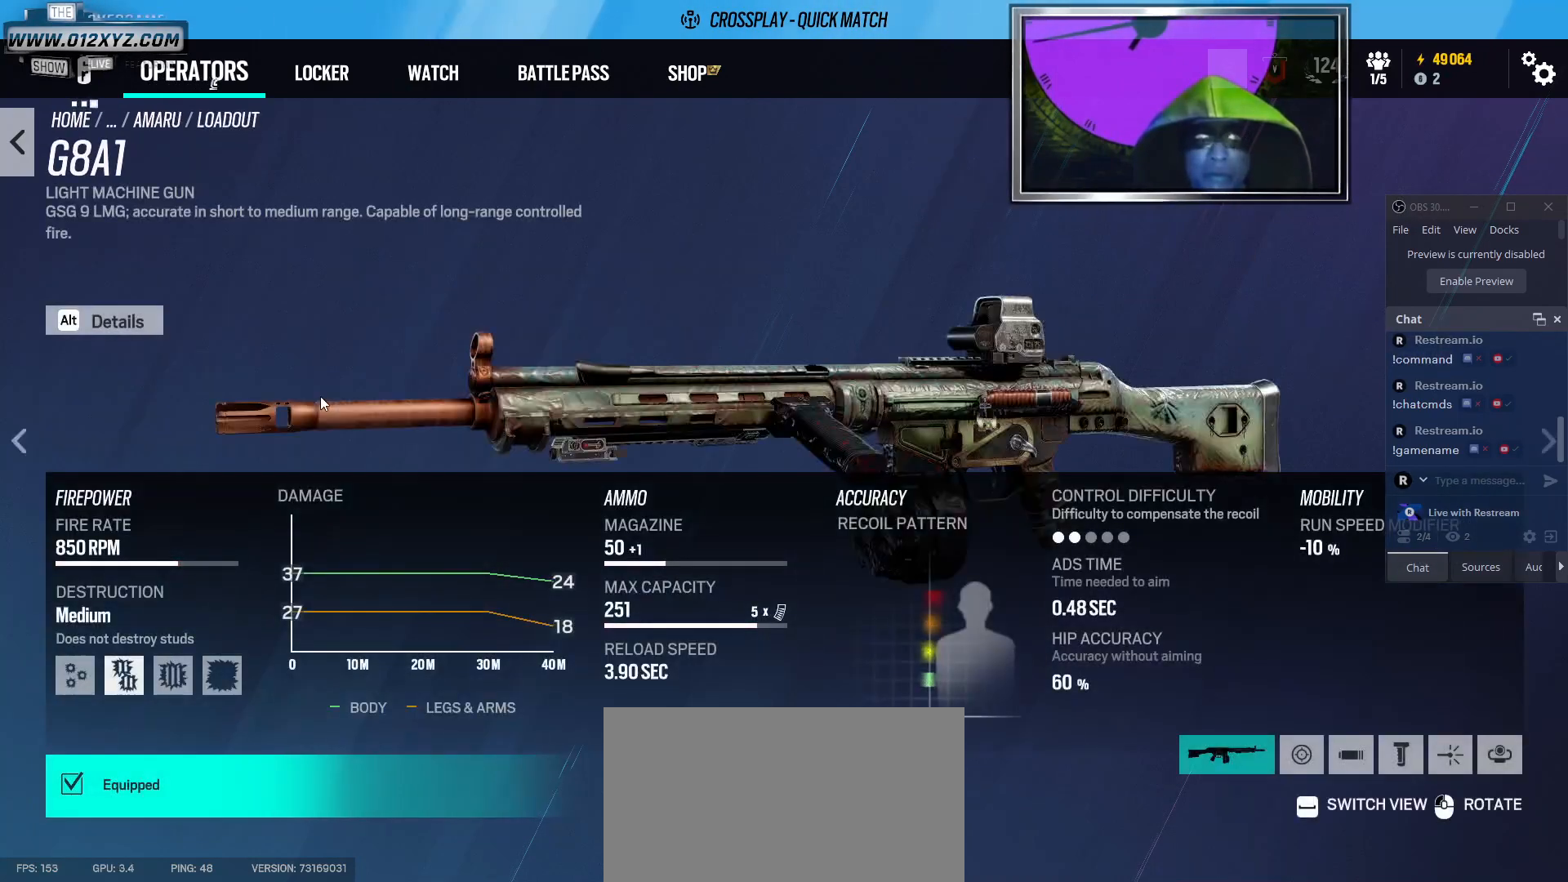
{"keys": [], "mouse": [], "events": []}
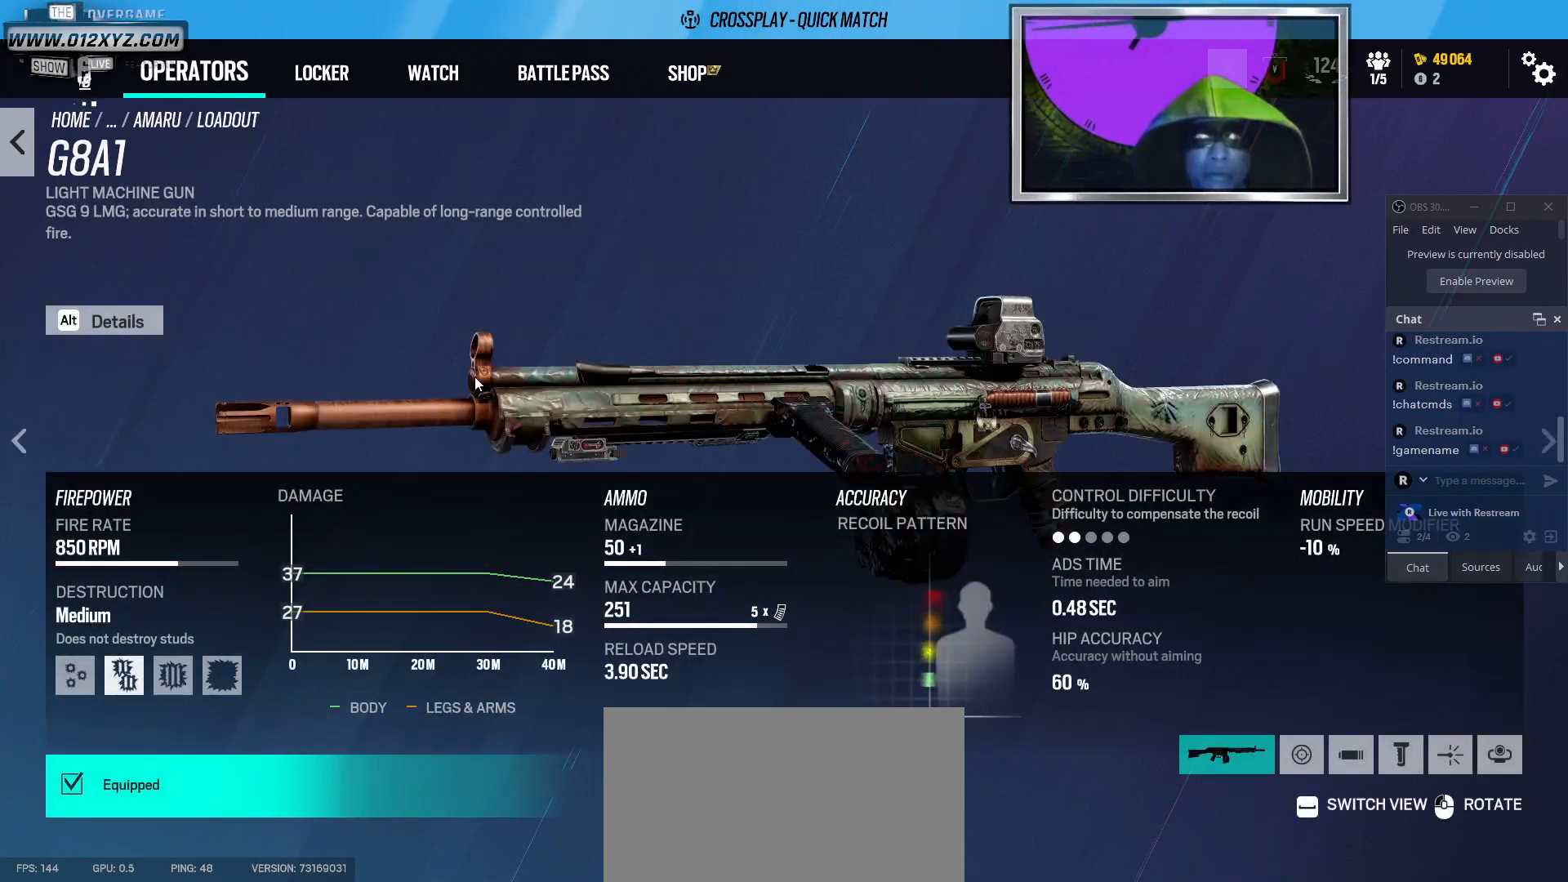
{"keys": [], "mouse": ["left"], "events": [[400, "mouse_left", "down"]]}
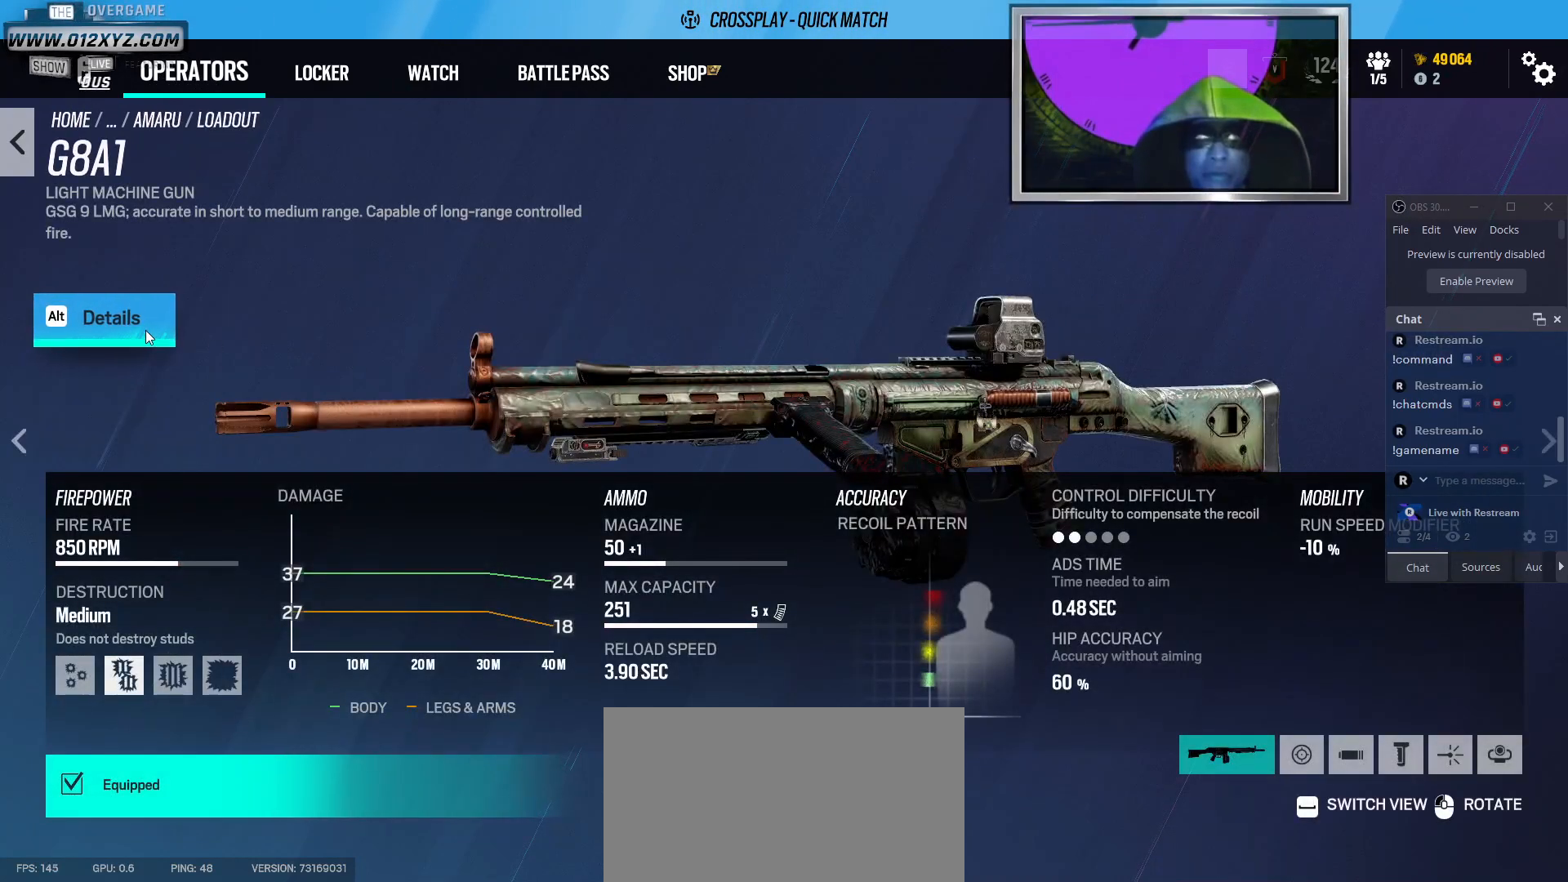
{"keys": [], "mouse": [], "events": [[33, "mouse_left", "up"]]}
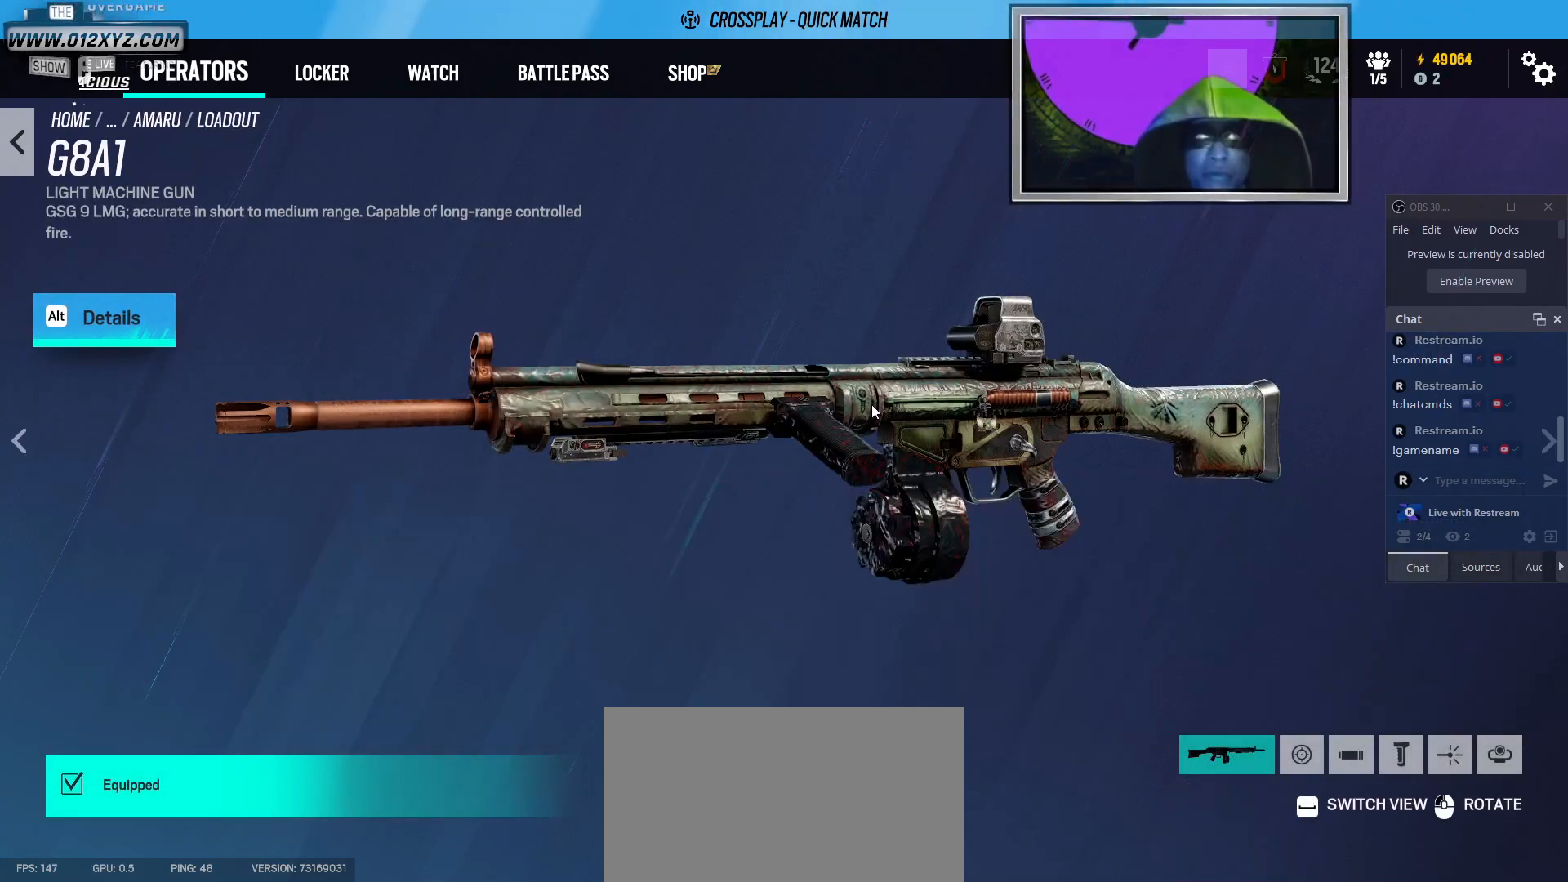
{"keys": [], "mouse": ["left"], "events": [[133, "mouse_left", "down"]]}
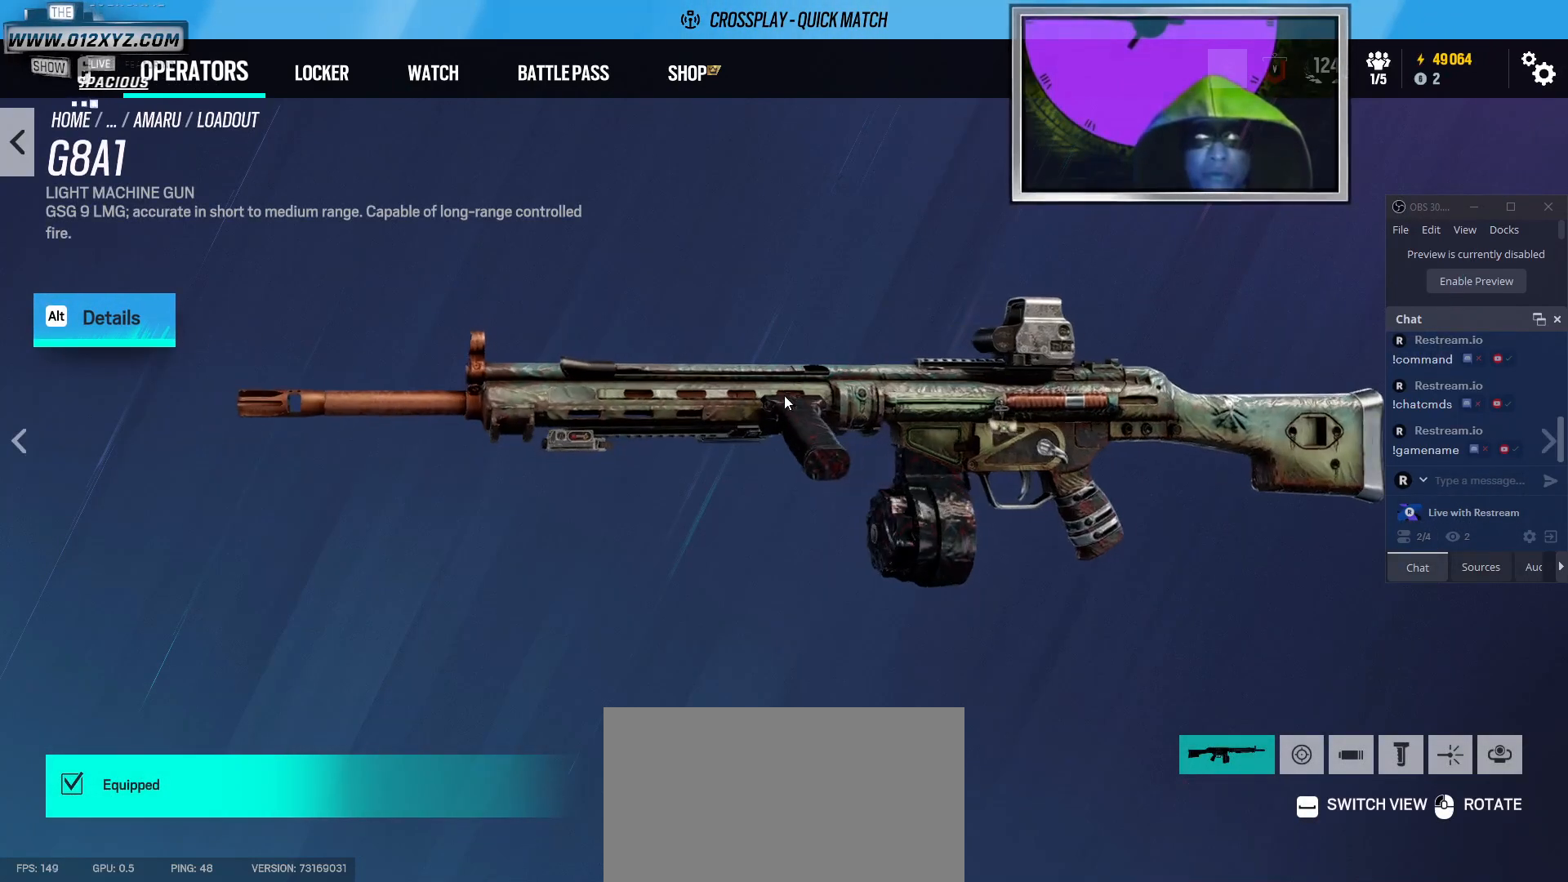
{"keys": [], "mouse": ["left"], "events": []}
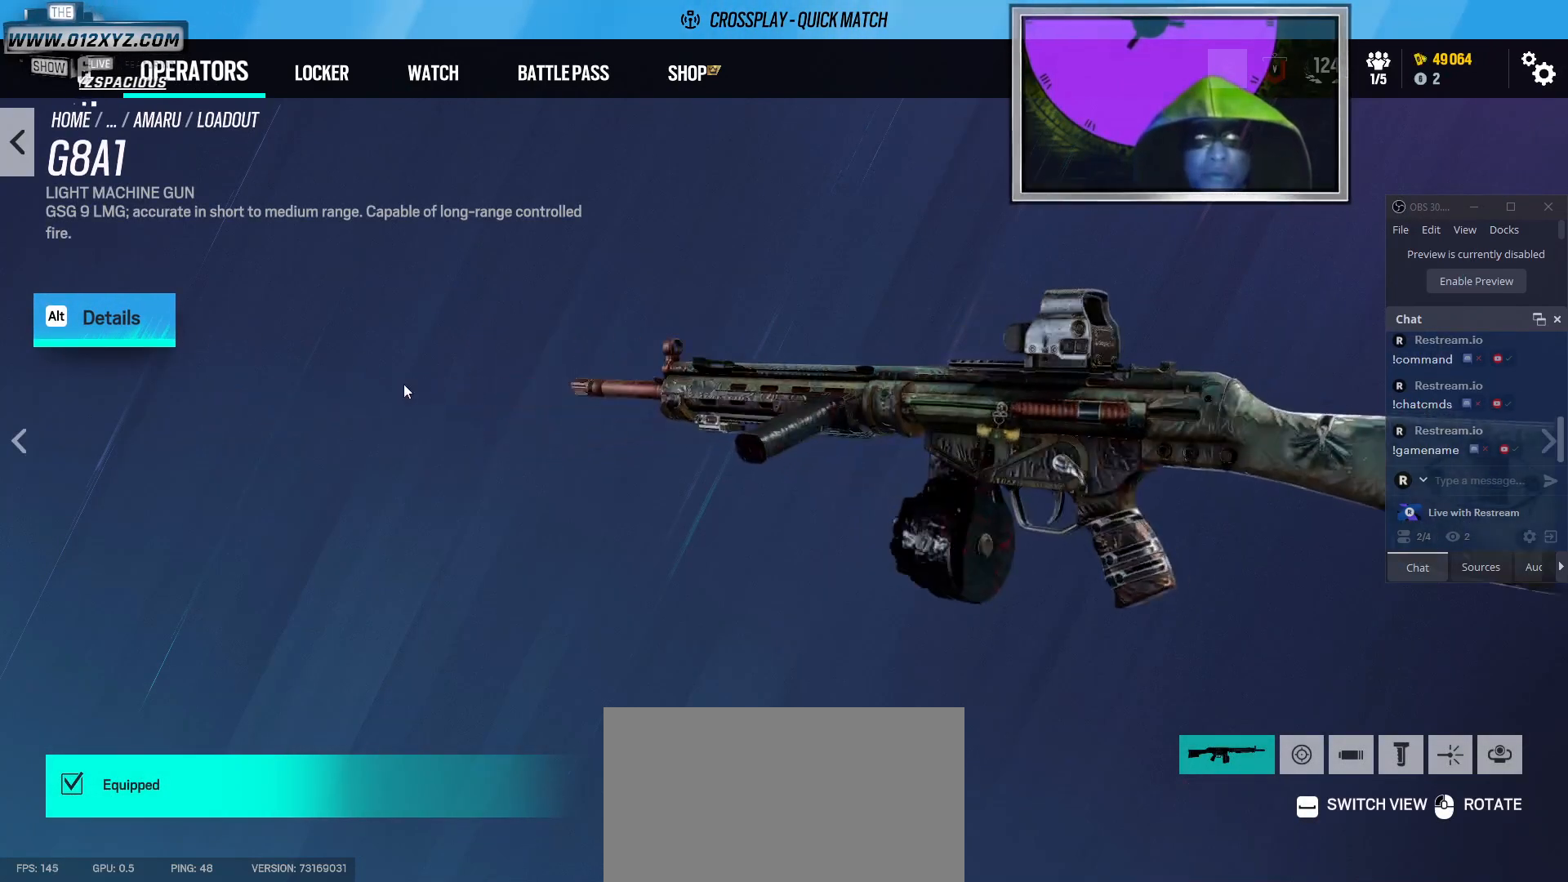
{"keys": ["space"], "mouse": ["left"], "events": [[500, "space", "down"]]}
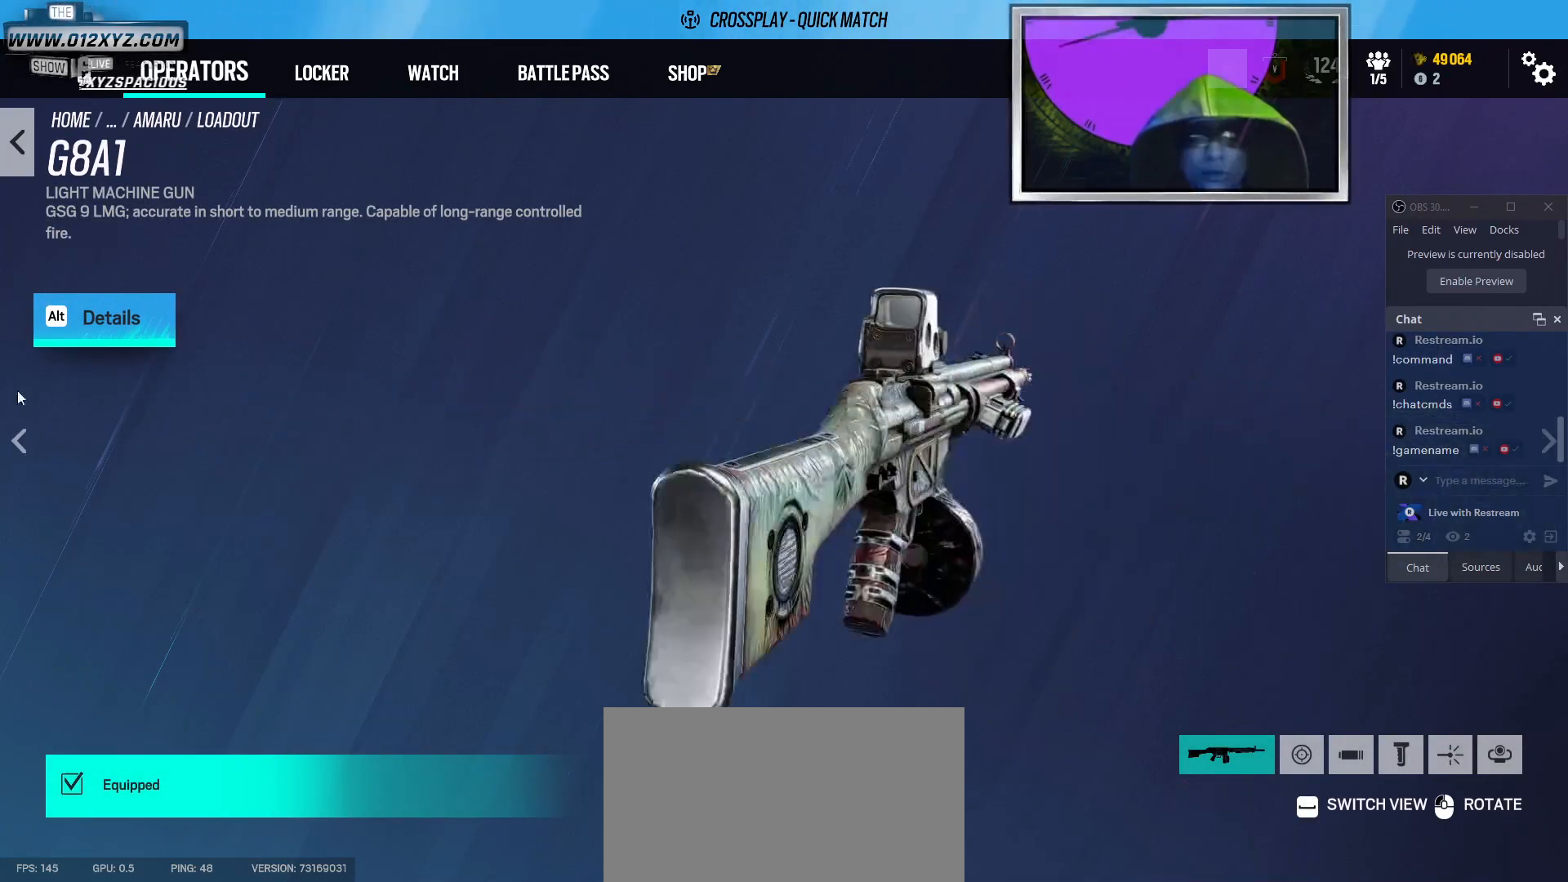
{"keys": [], "mouse": [], "events": [[33, "mouse_left", "up"], [200, "space", "up"]]}
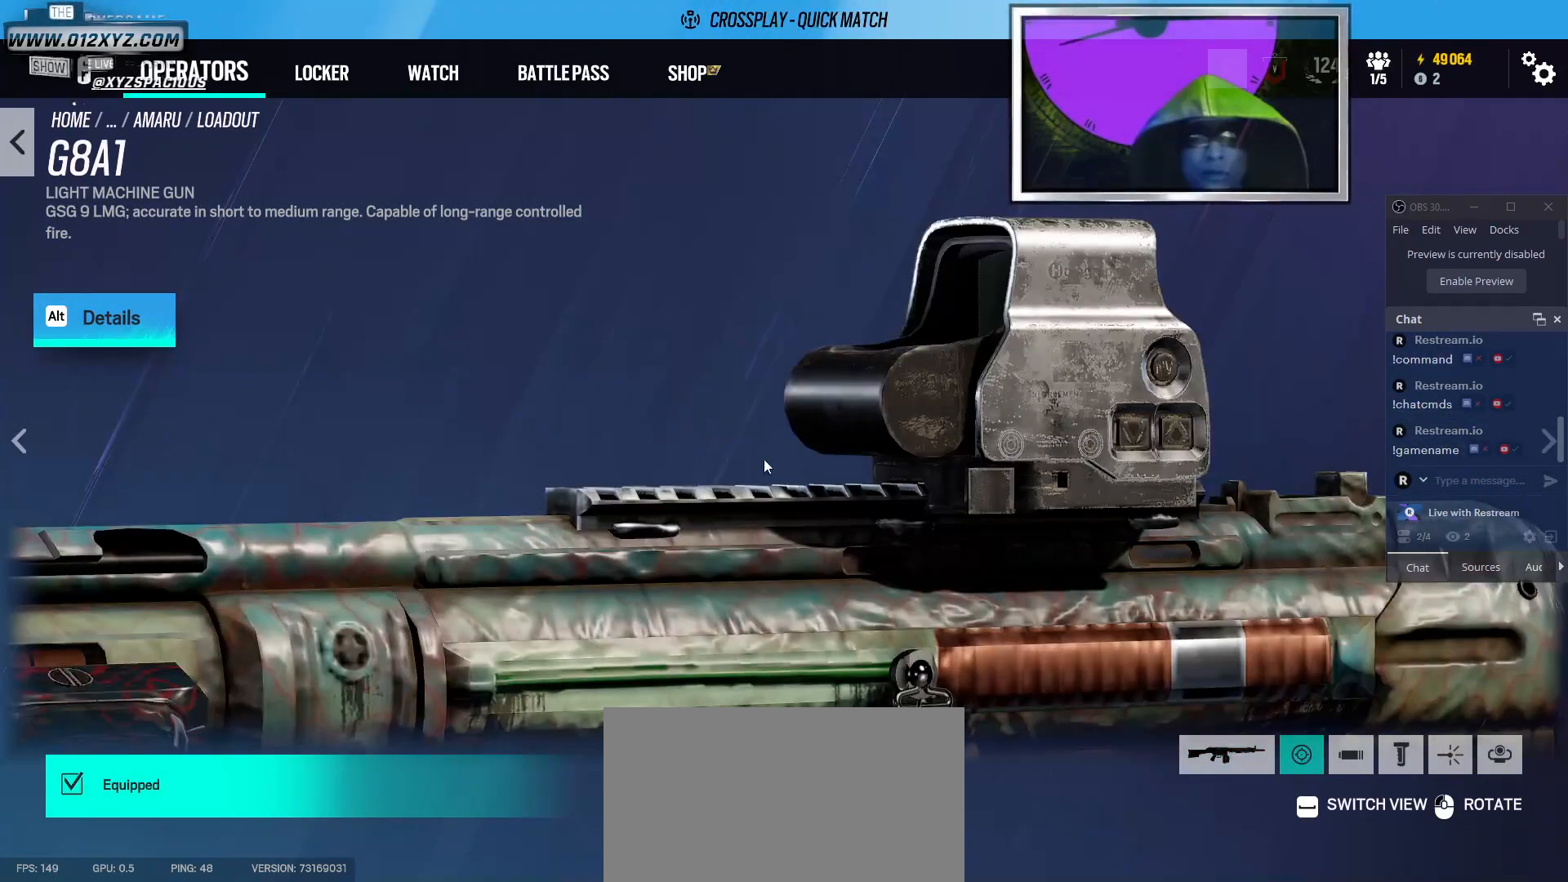
{"keys": [], "mouse": ["left"], "events": [[167, "mouse_left", "down"]]}
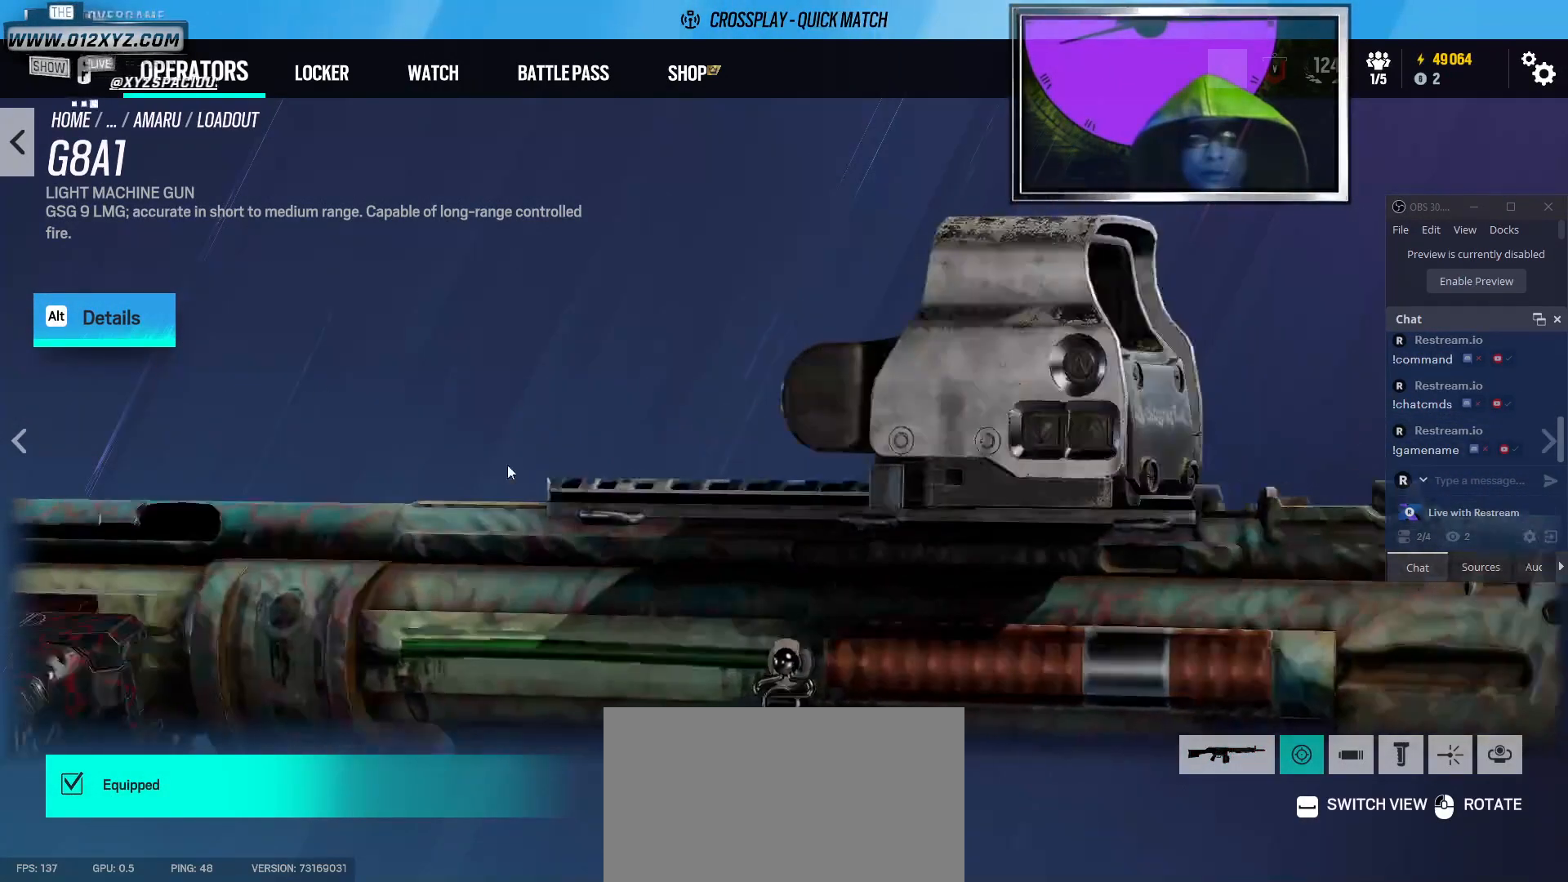
{"keys": [], "mouse": [], "events": [[433, "mouse_left", "up"]]}
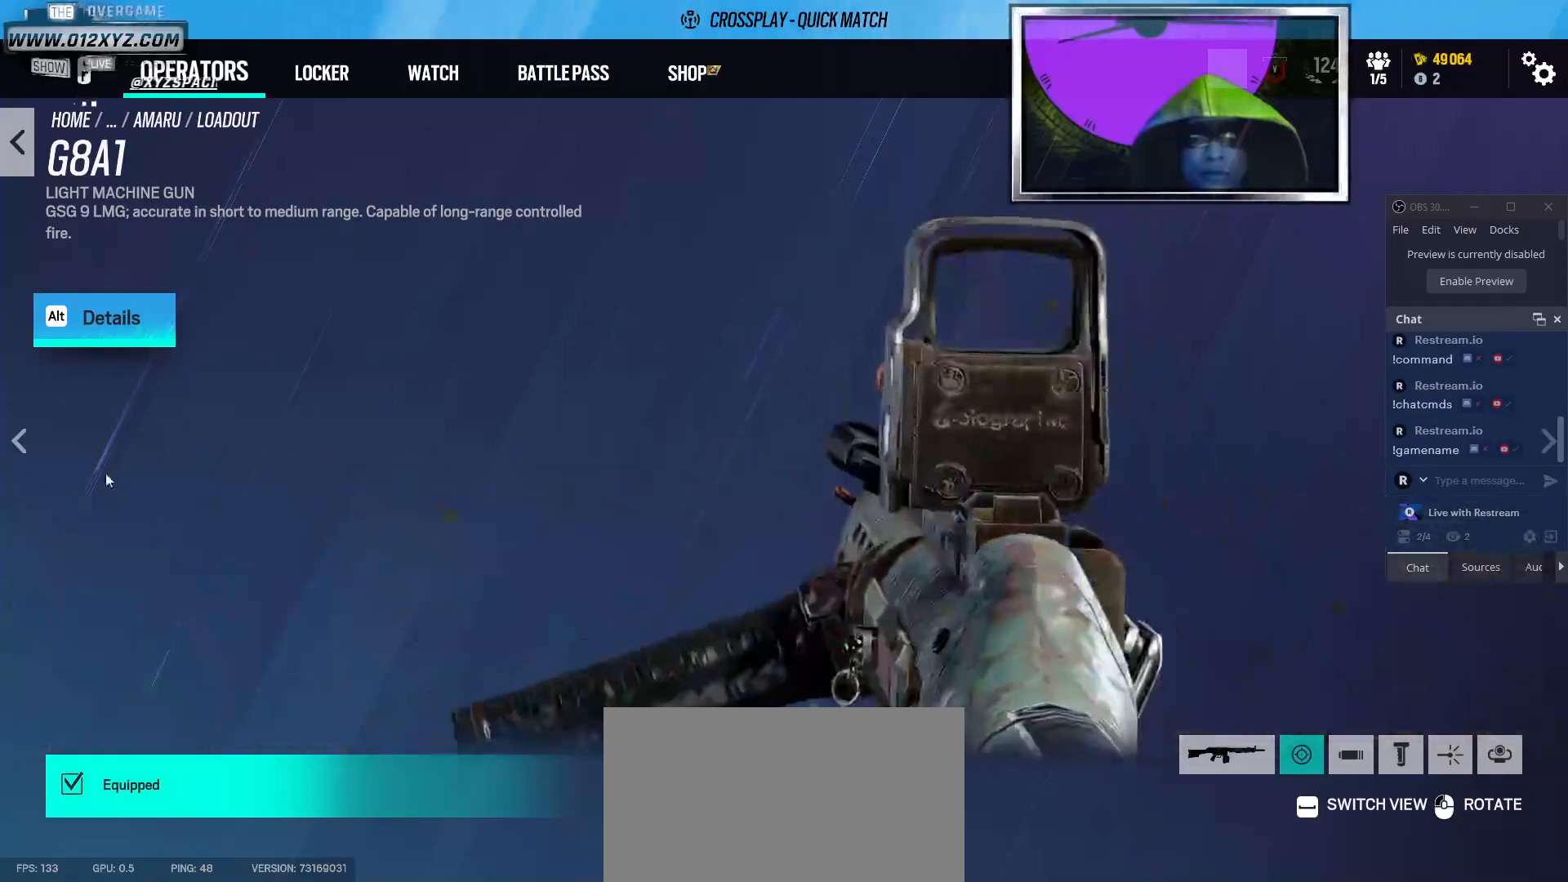
{"keys": [], "mouse": [], "events": []}
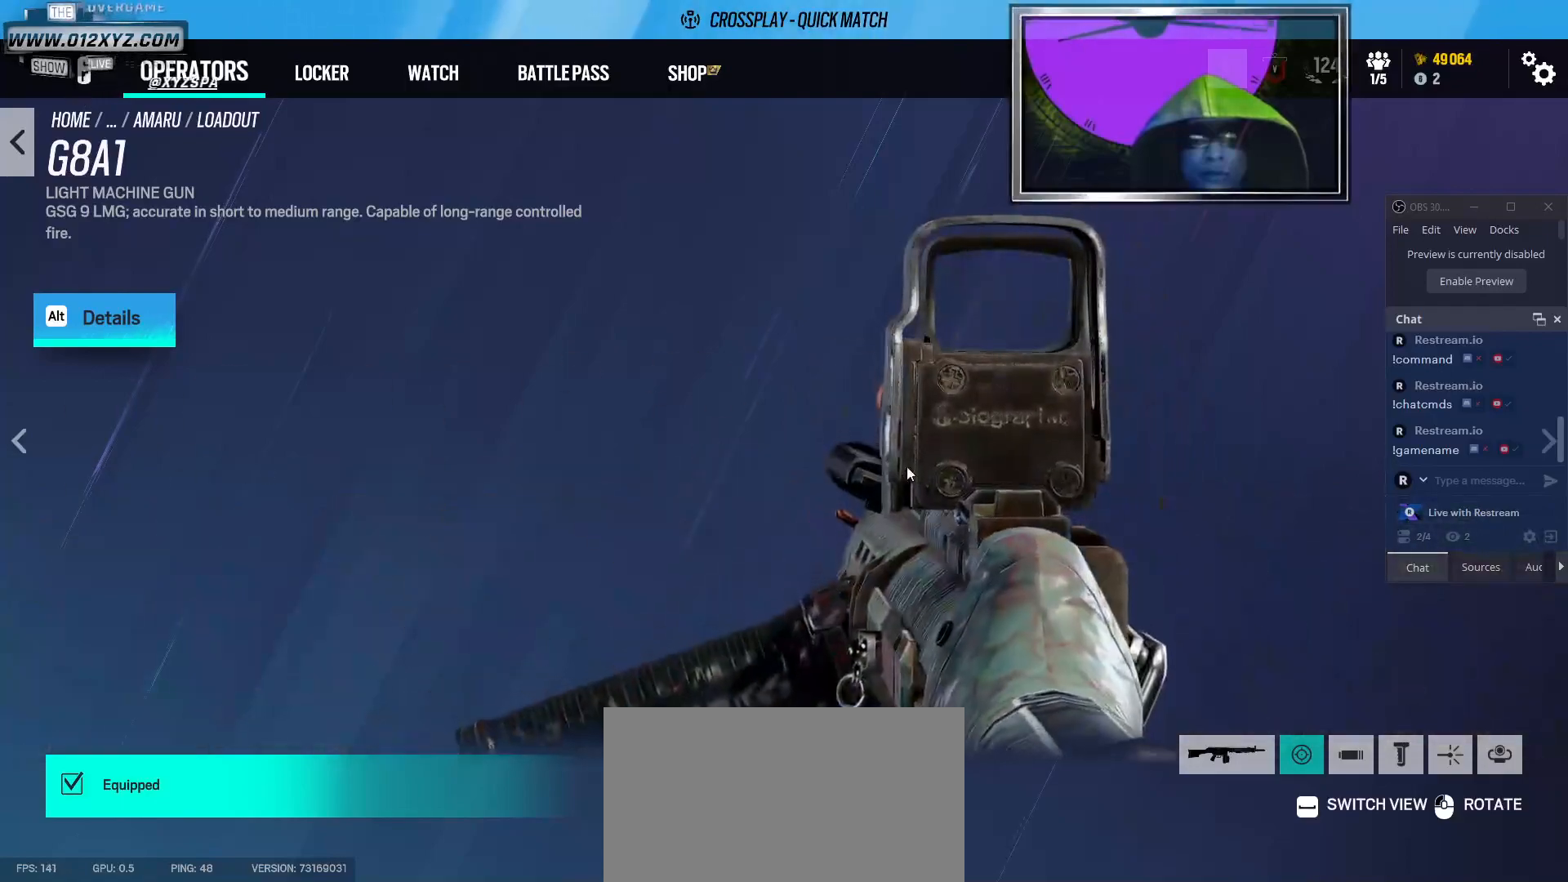
{"keys": [], "mouse": [], "events": [[133, "mouse_left", "down"], [433, "mouse_left", "up"]]}
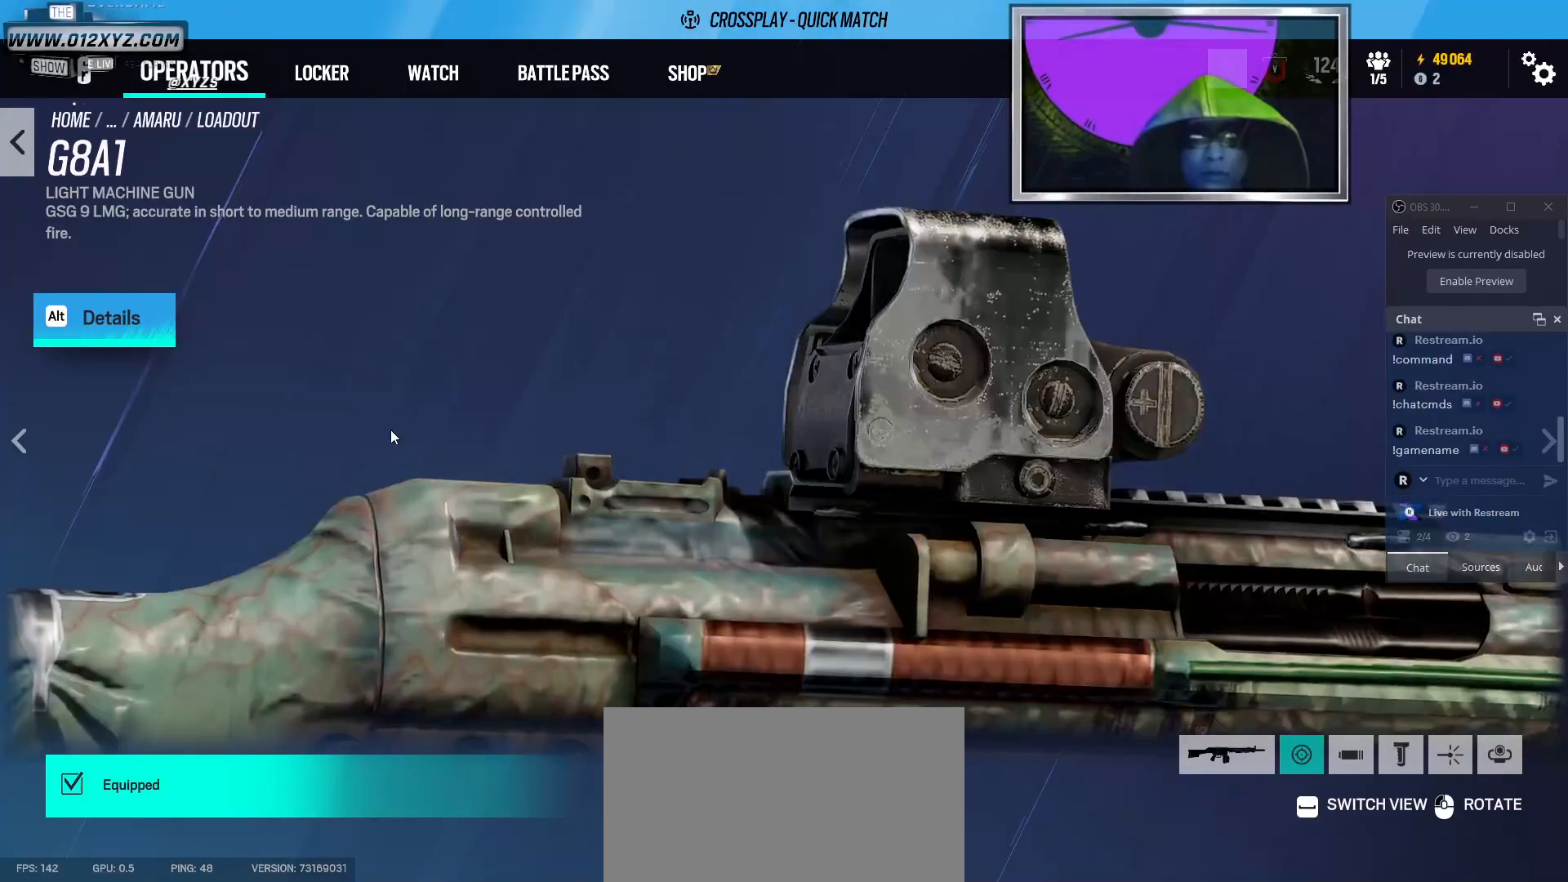
{"keys": [], "mouse": [], "events": [[167, "space", "down"], [300, "space", "up"]]}
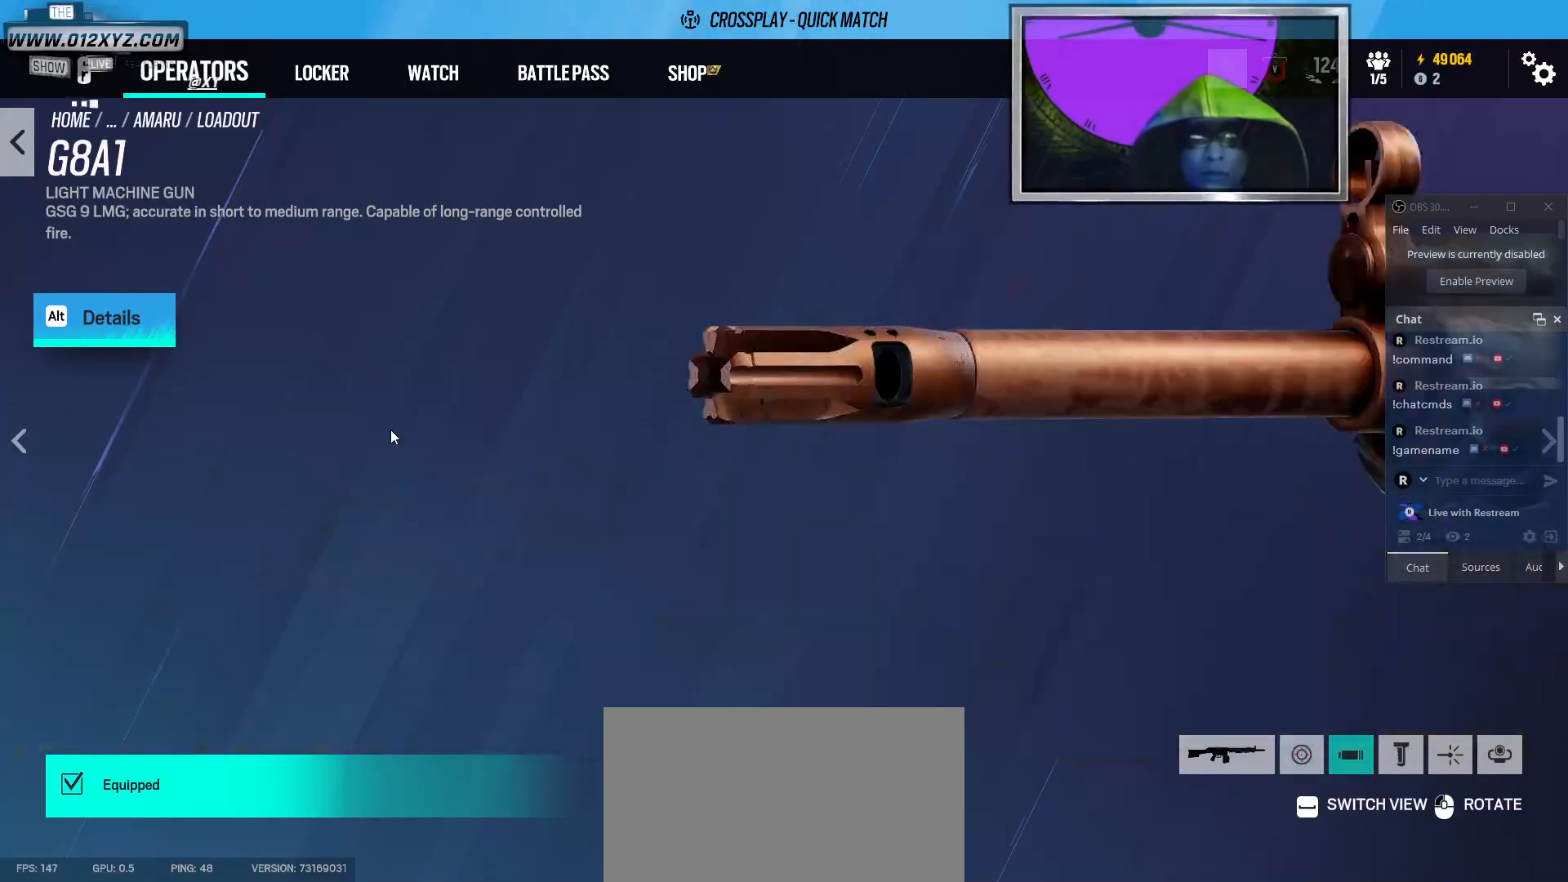
{"keys": [], "mouse": [], "events": []}
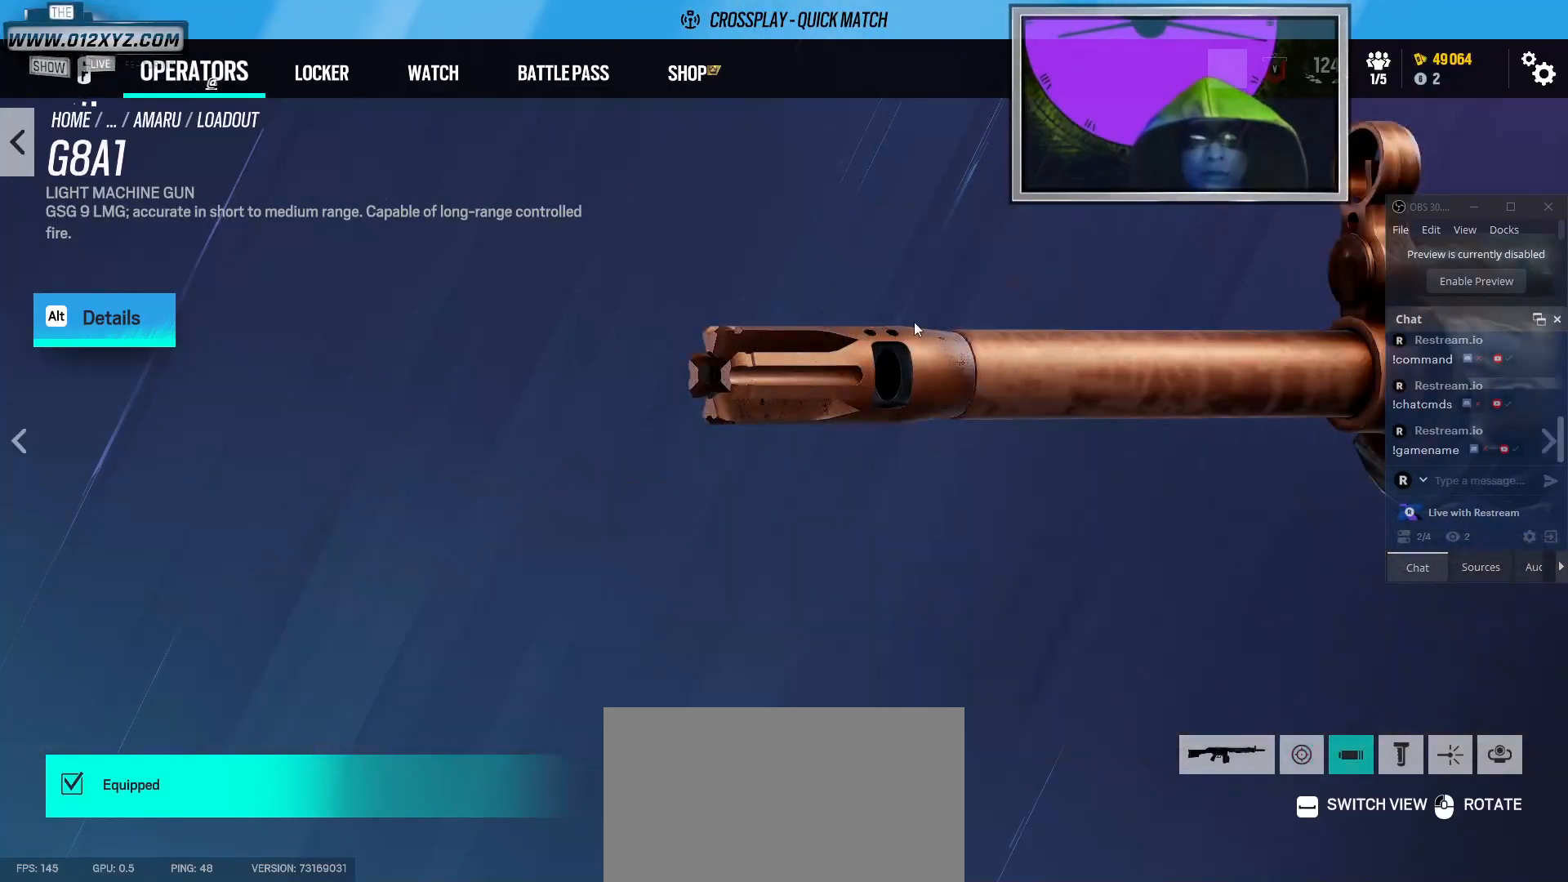
{"keys": [], "mouse": ["left"], "events": [[233, "mouse_left", "down"]]}
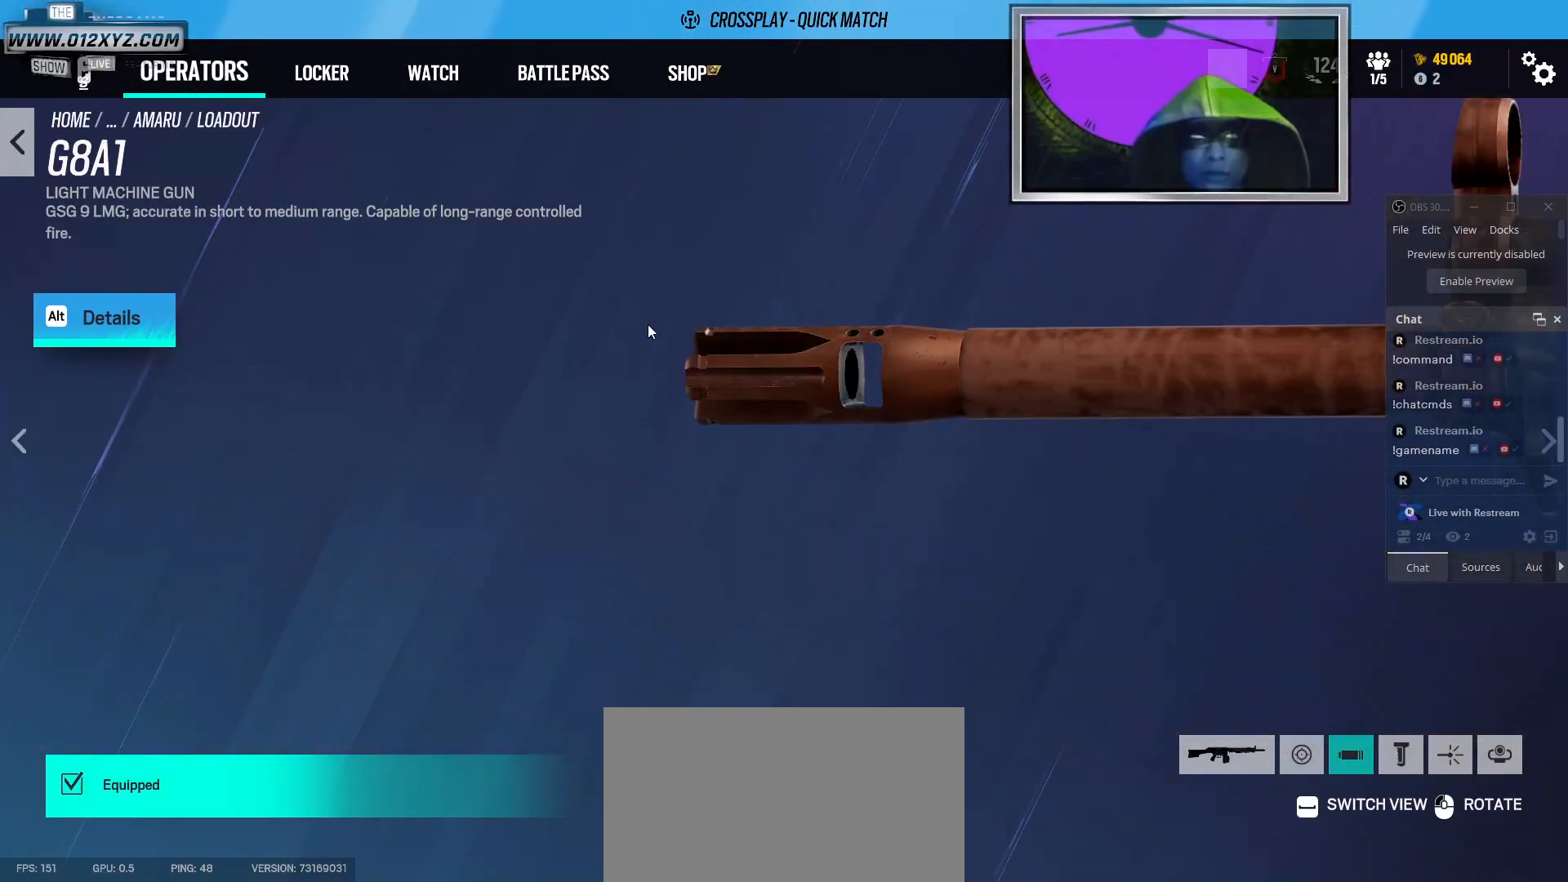
{"keys": [], "mouse": ["left"], "events": []}
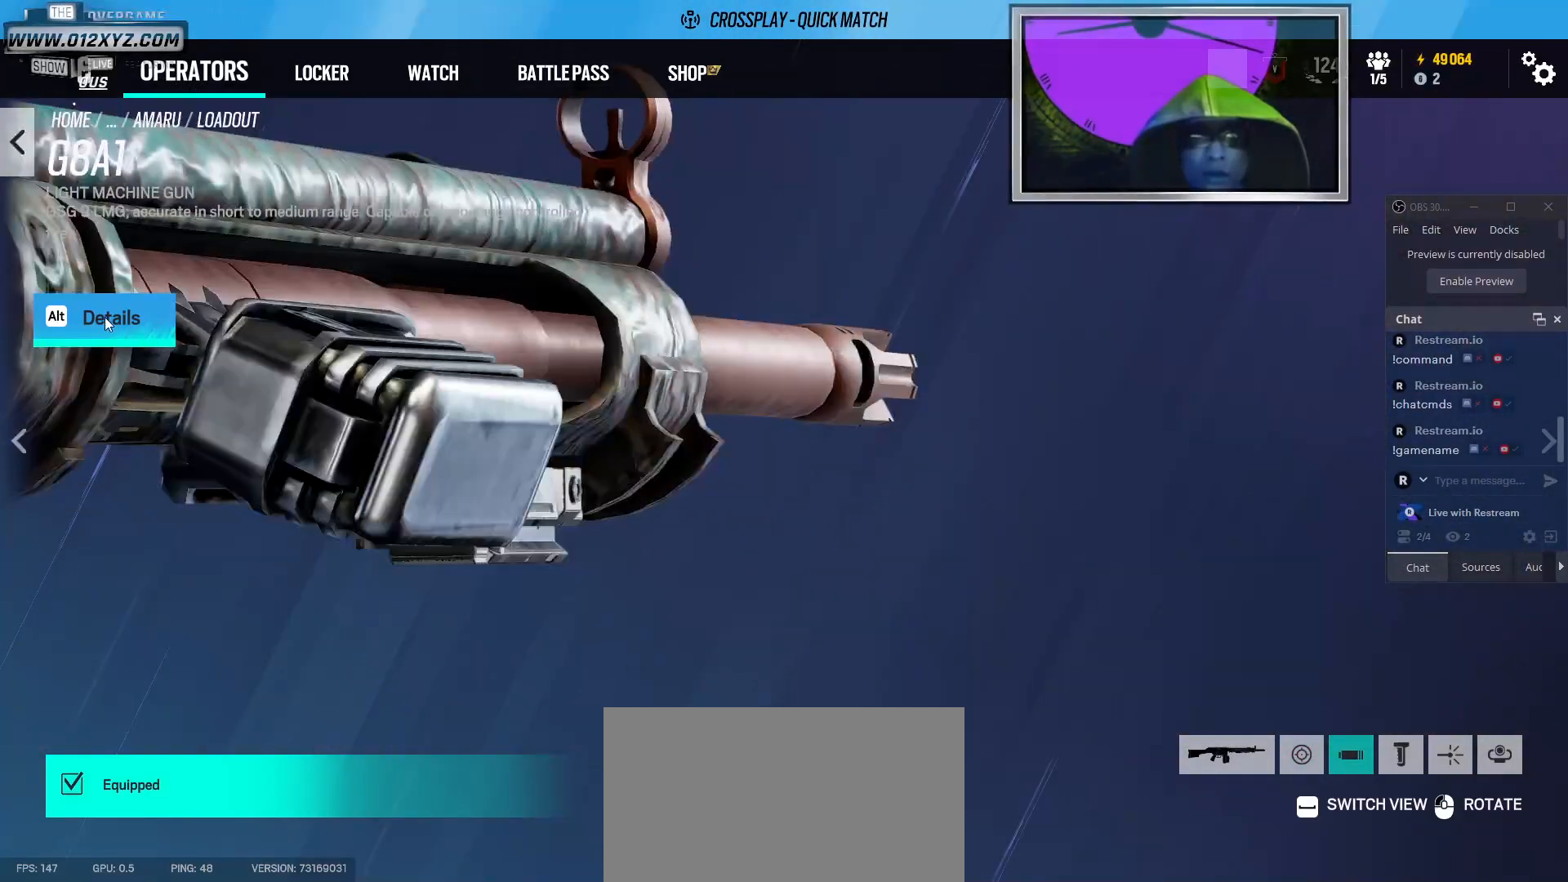
{"keys": ["space"], "mouse": [], "events": [[200, "mouse_left", "up"], [433, "space", "down"]]}
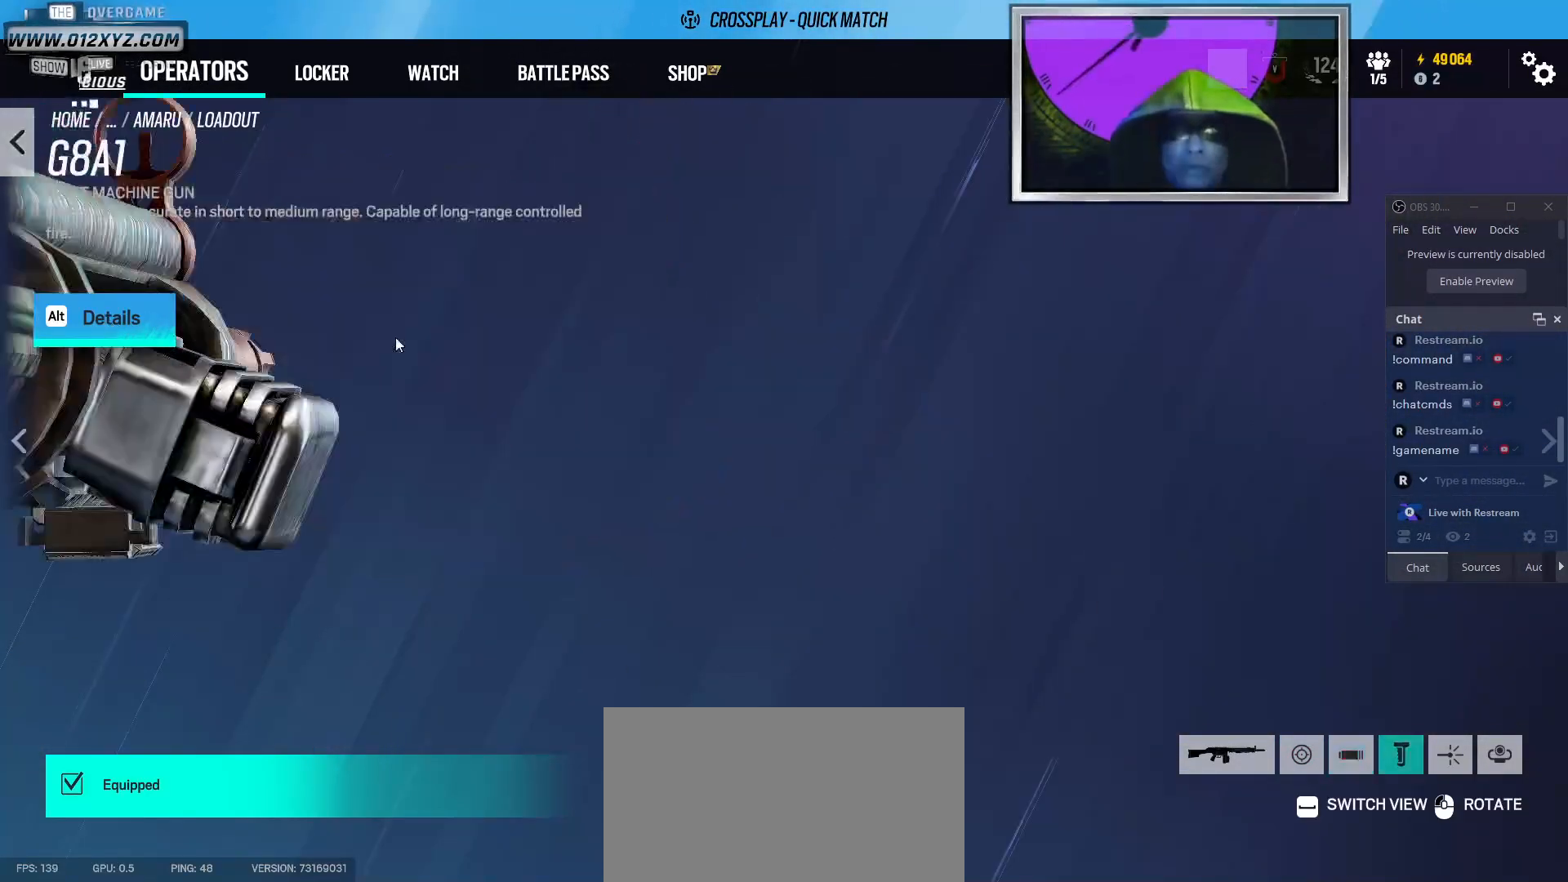
{"keys": [], "mouse": ["left"], "events": [[67, "space", "up"], [500, "mouse_left", "down"]]}
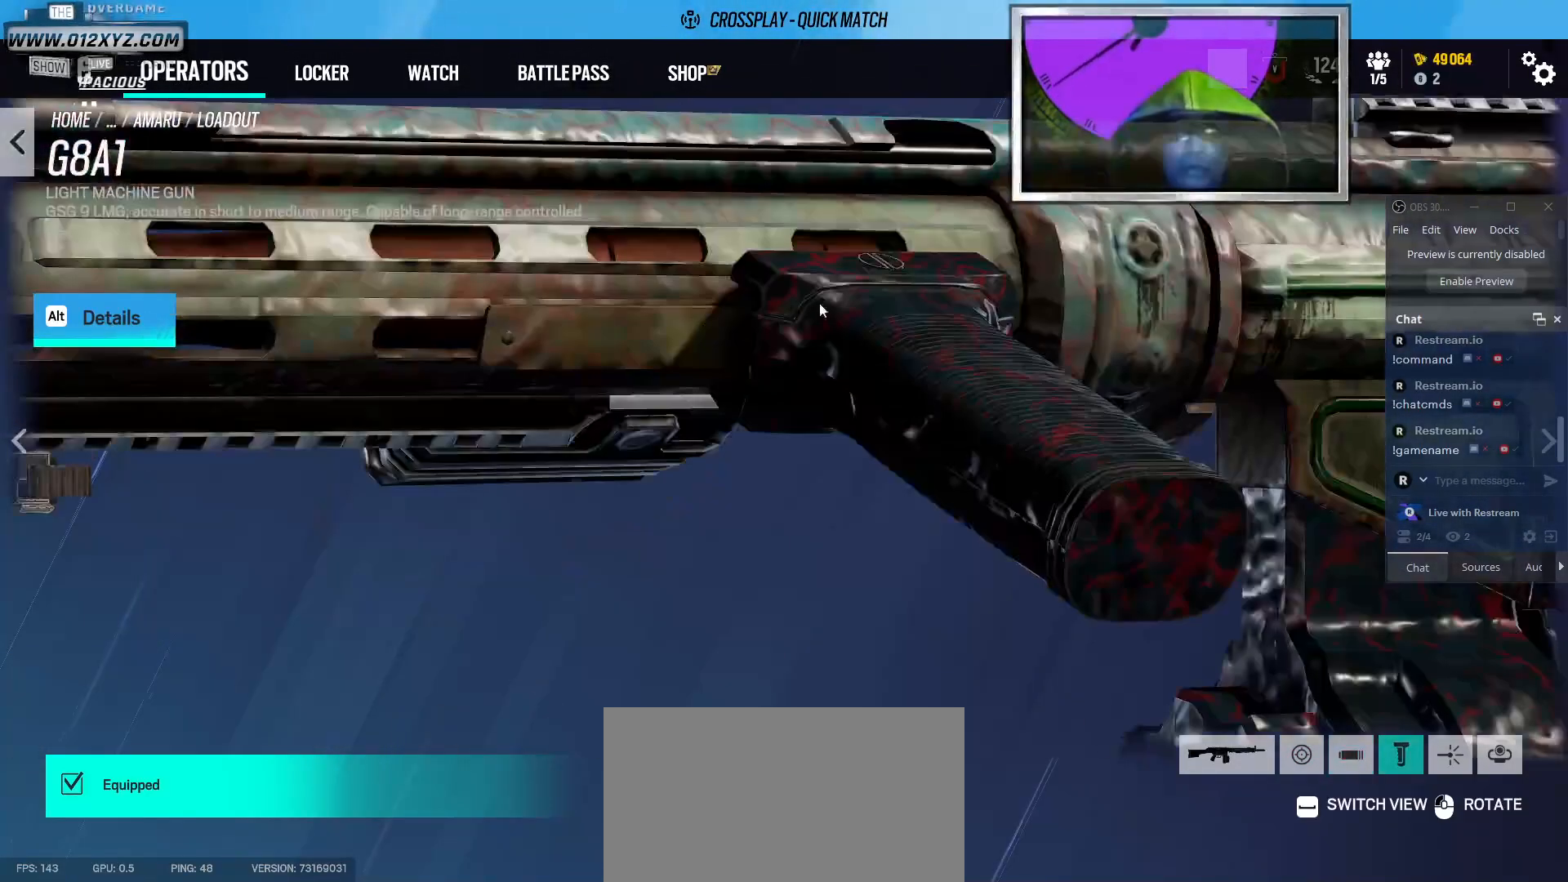
{"keys": [], "mouse": ["left"], "events": []}
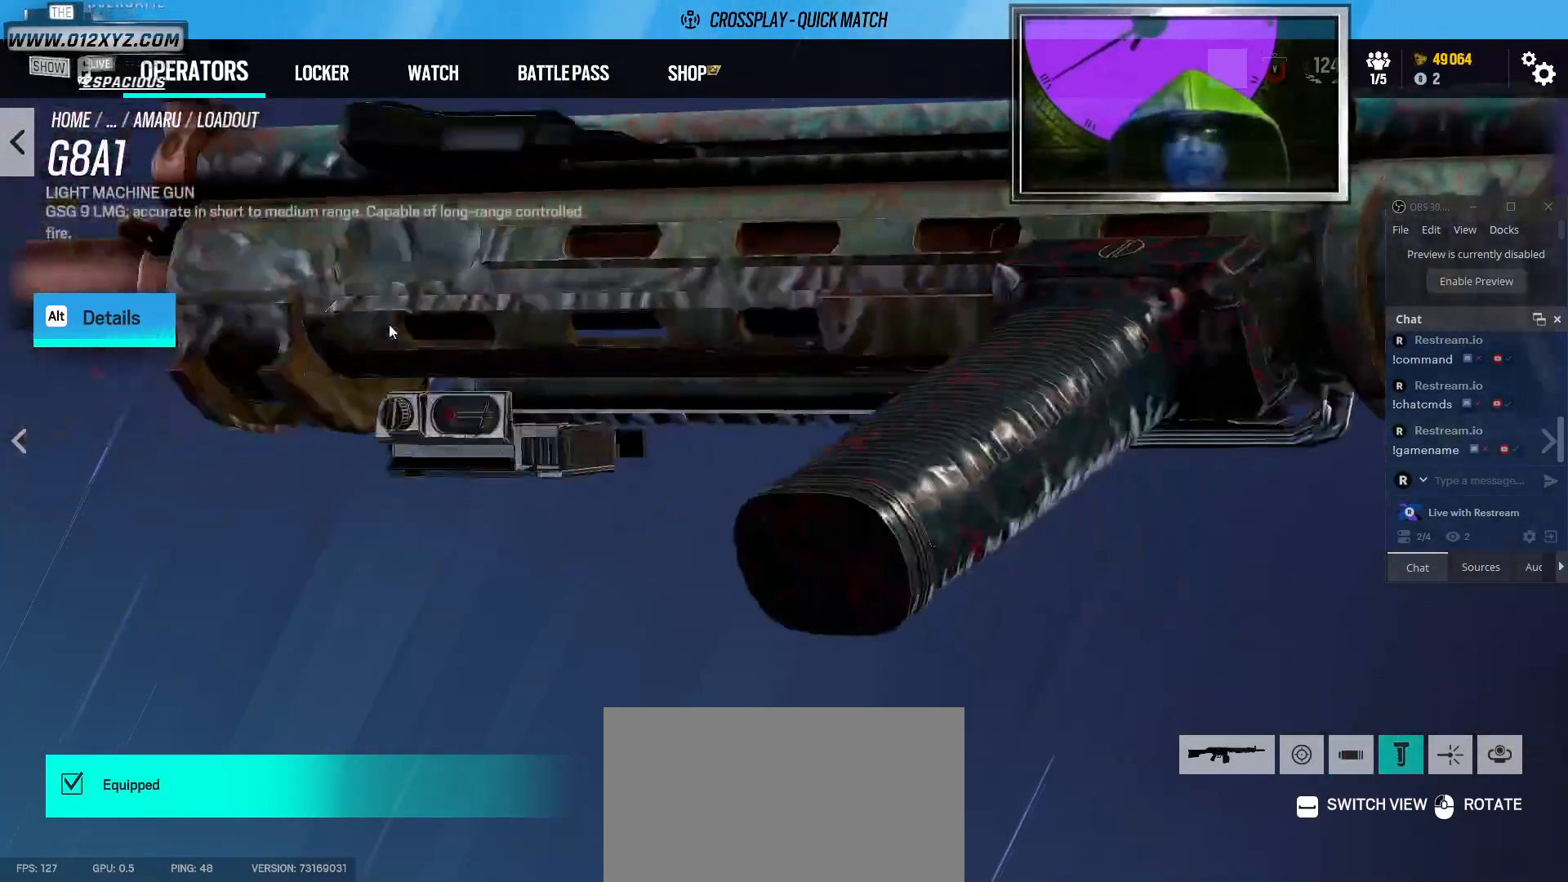
{"keys": [], "mouse": ["left"], "events": []}
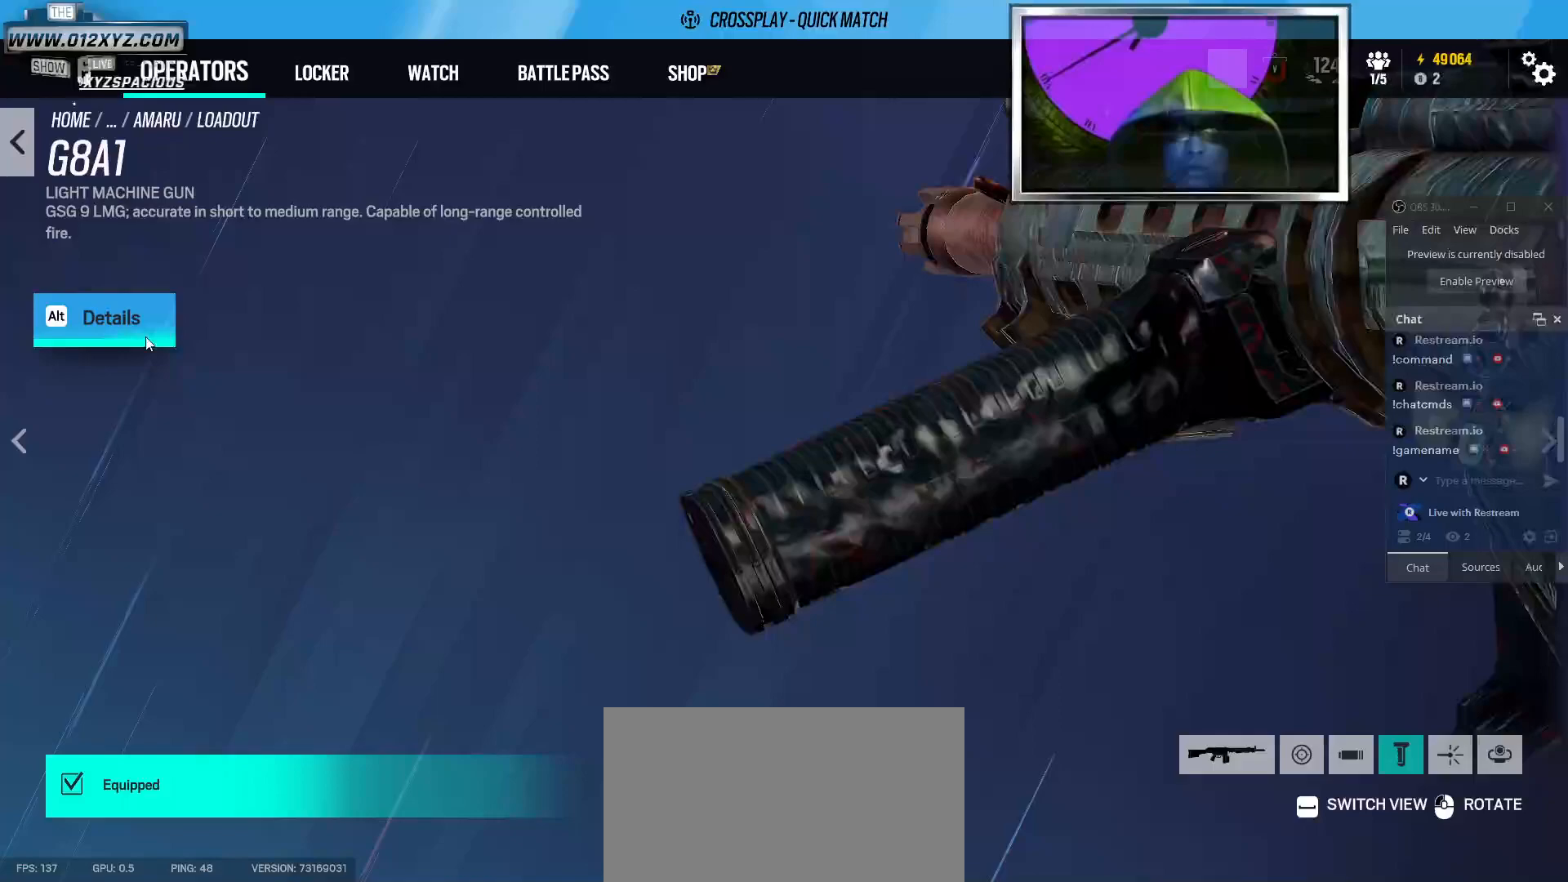
{"keys": [], "mouse": [], "events": [[133, "mouse_left", "up"]]}
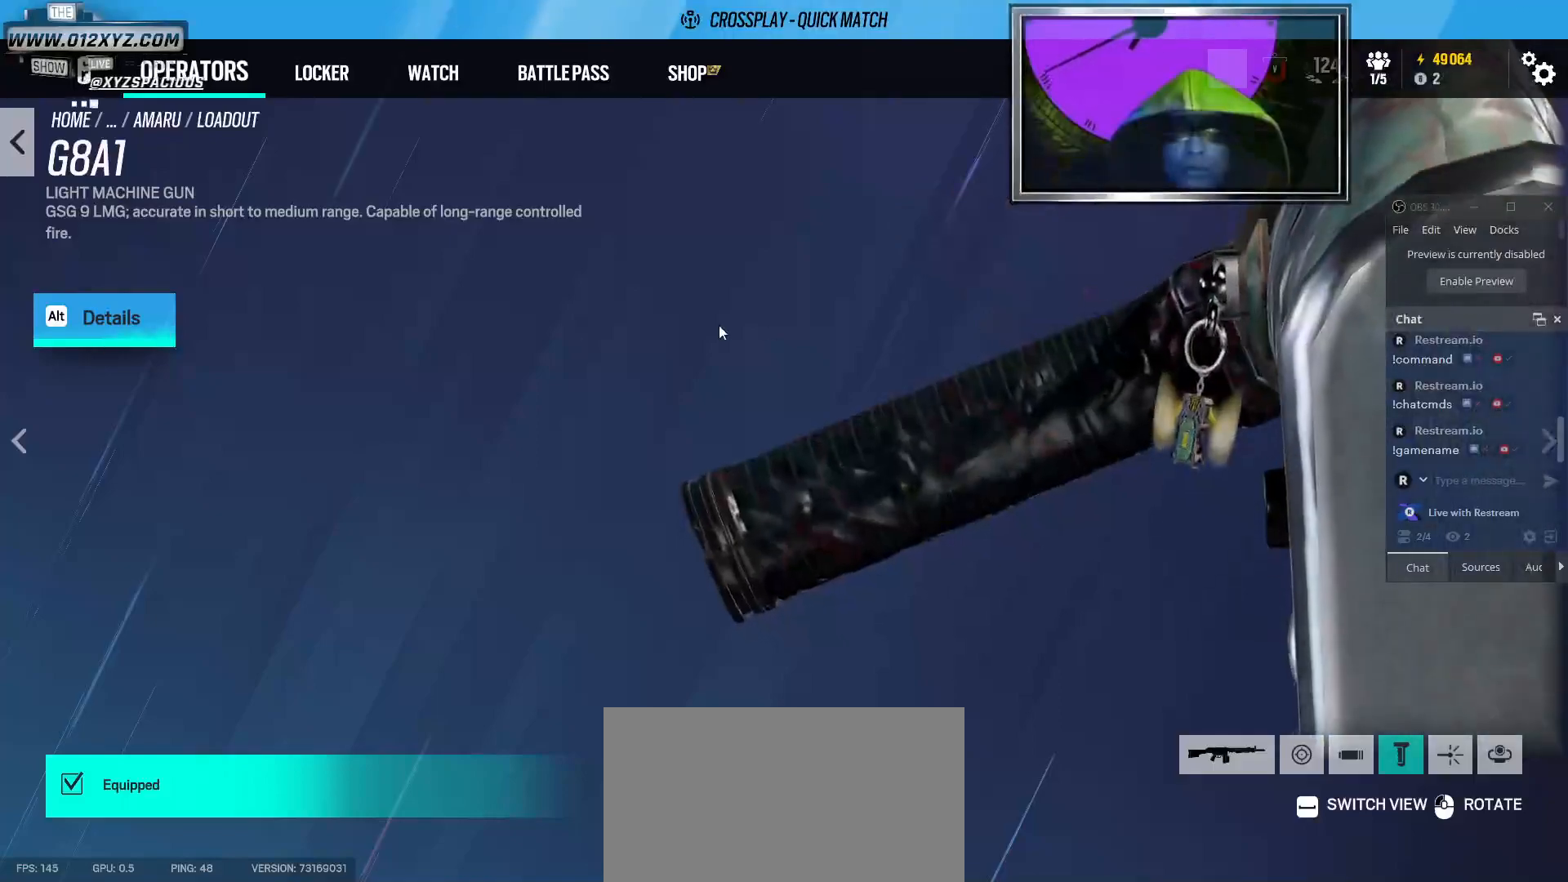
{"keys": [], "mouse": ["left"], "events": [[267, "mouse_left", "down"]]}
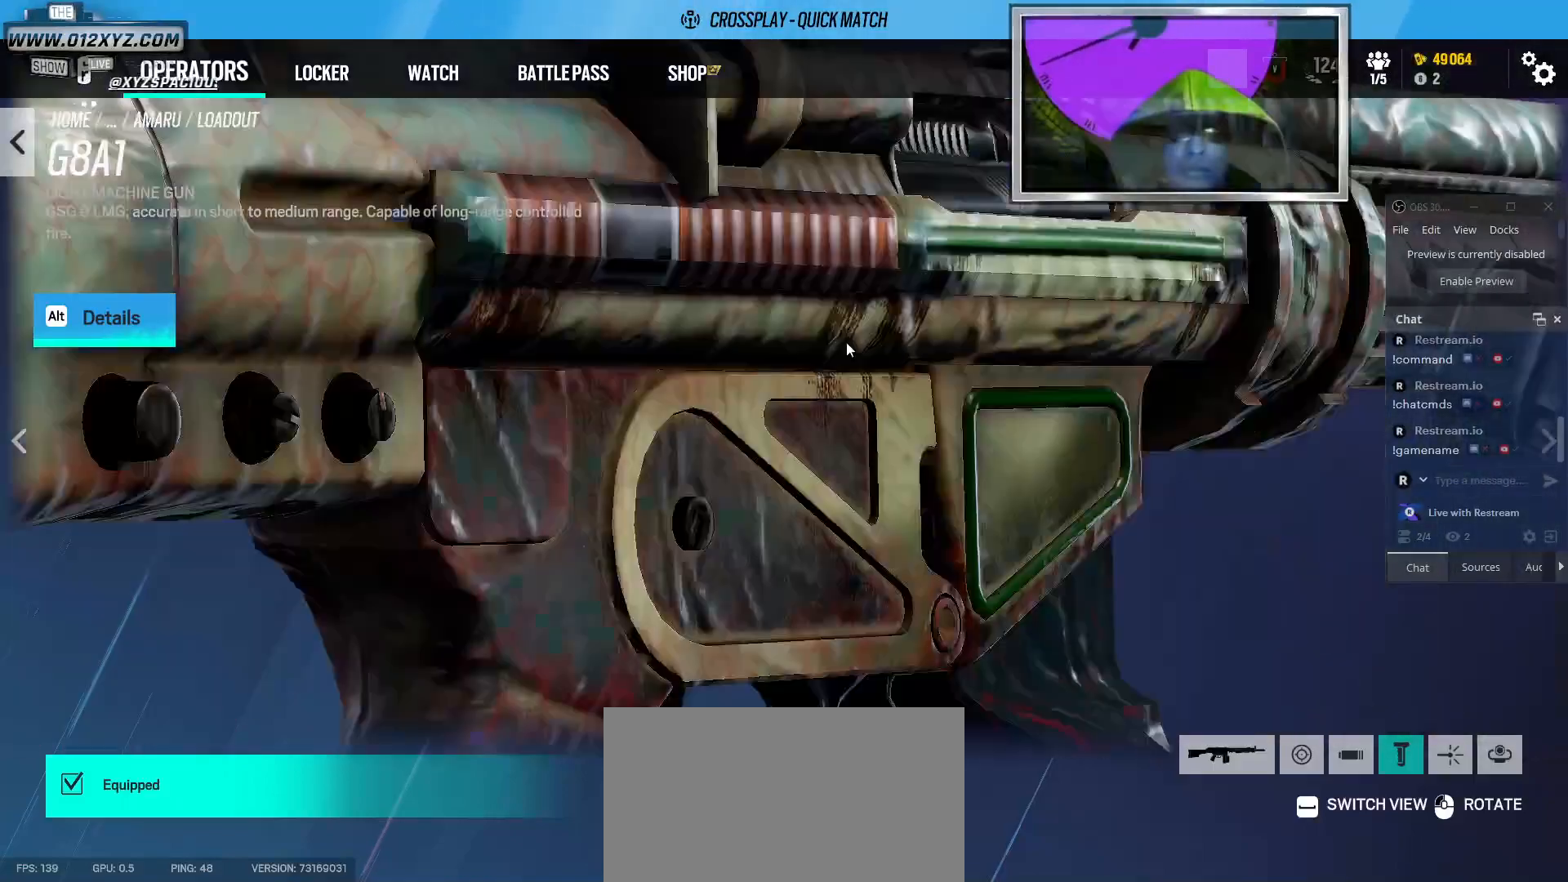
{"keys": ["space"], "mouse": [], "events": [[433, "mouse_left", "up"], [500, "space", "down"]]}
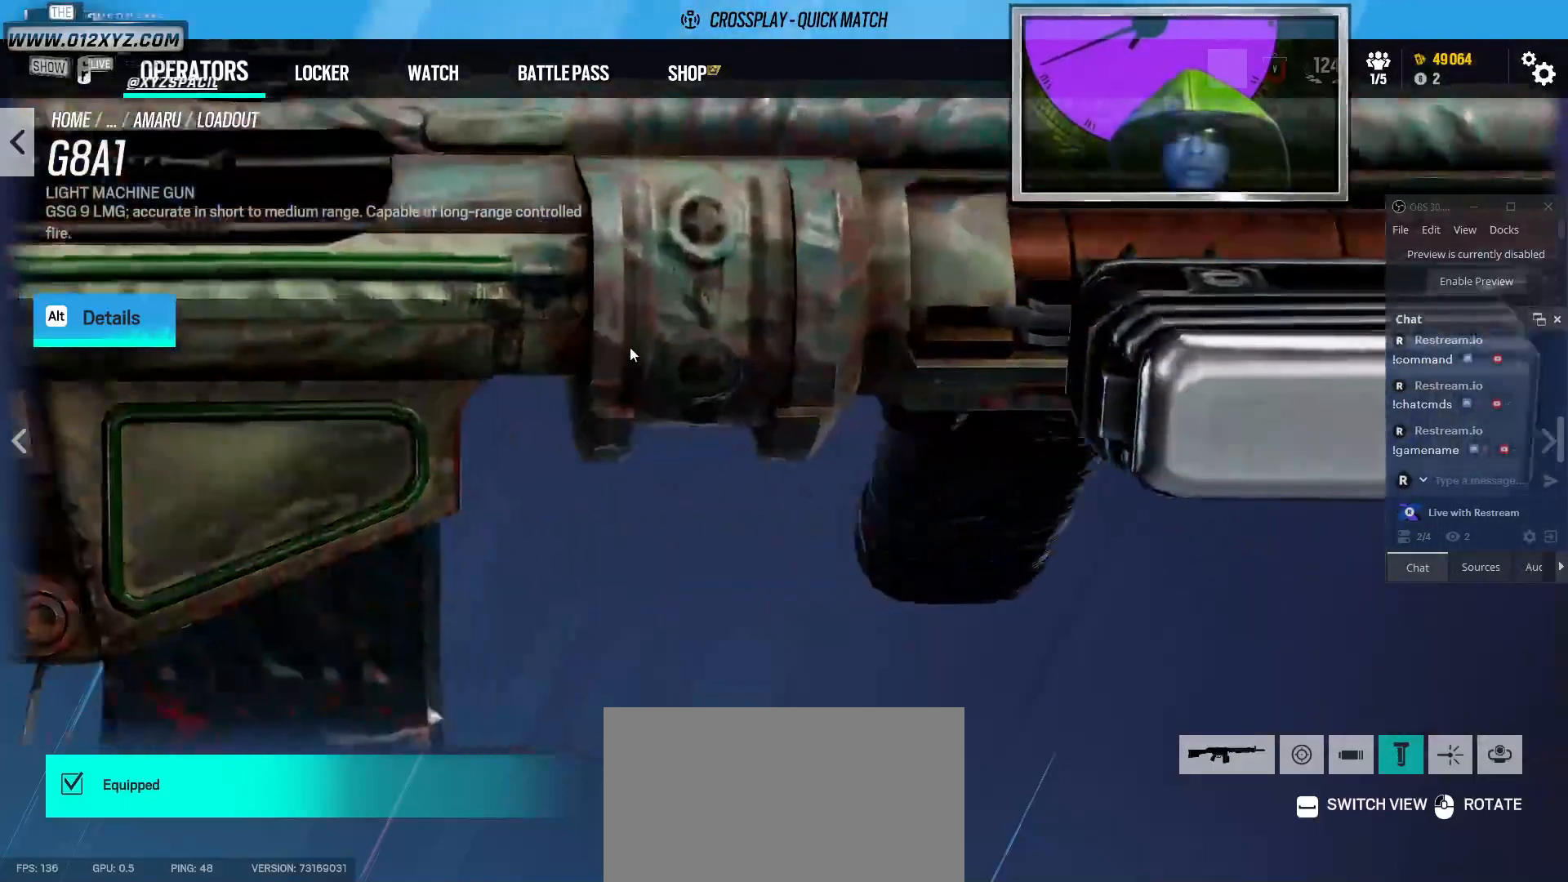
{"keys": [], "mouse": [], "events": [[167, "space", "up"]]}